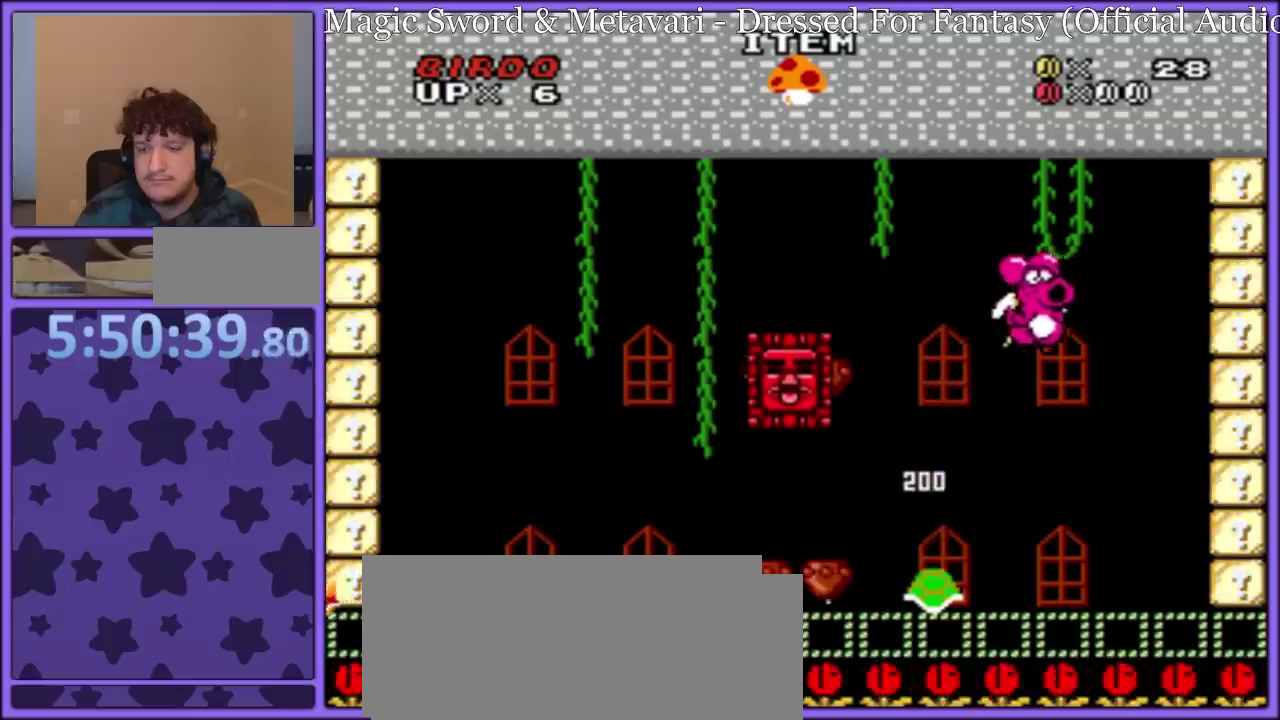
Gameplay with a controller (Nintendo layout); each line is a JSON object with the inputs held at the frame after it. "events" lists button and stick changes between this image and that frame as [ms after this image, input, new state], when the widget could be followed in between. Not read: L3 R3.
{"buttons": ["Y"], "events": [[83, "DPAD_LEFT", "down"], [150, "A", "down"], [200, "DPAD_LEFT", "up"], [283, "A", "up"], [283, "DPAD_RIGHT", "down"], [400, "DPAD_RIGHT", "up"]]}
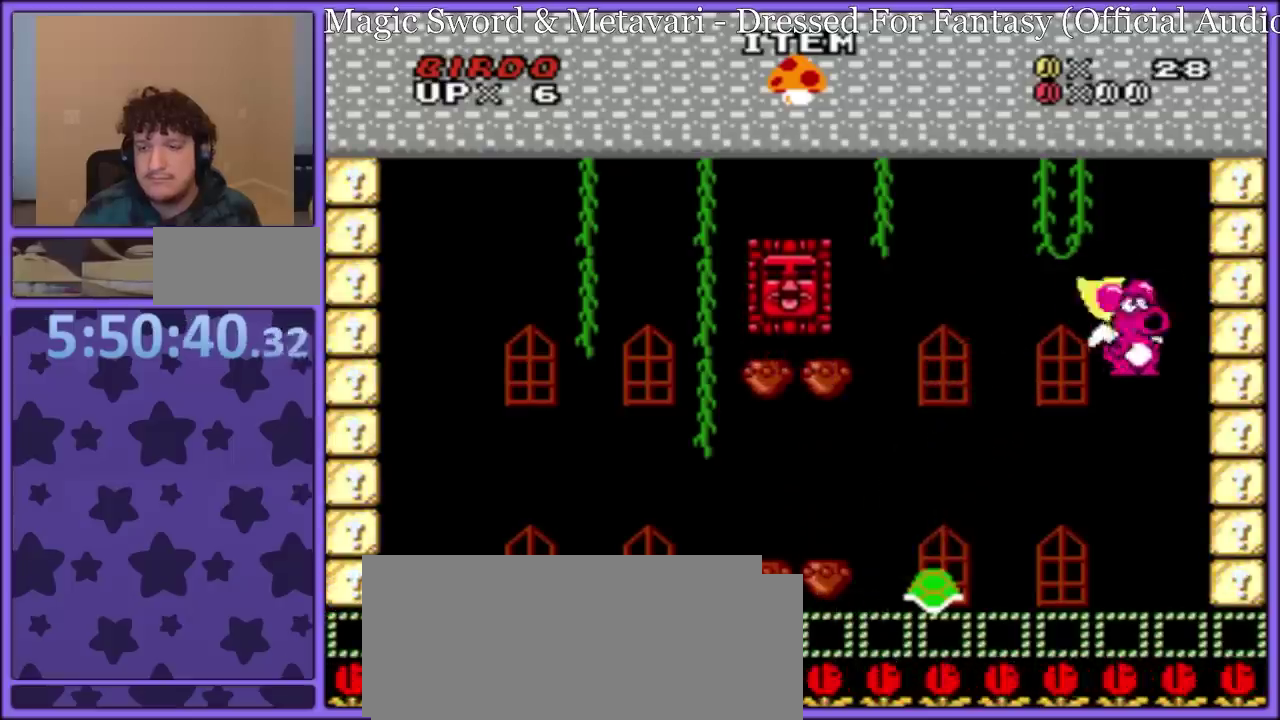
{"buttons": ["Y", "DPAD_LEFT"], "events": [[400, "DPAD_LEFT", "down"]]}
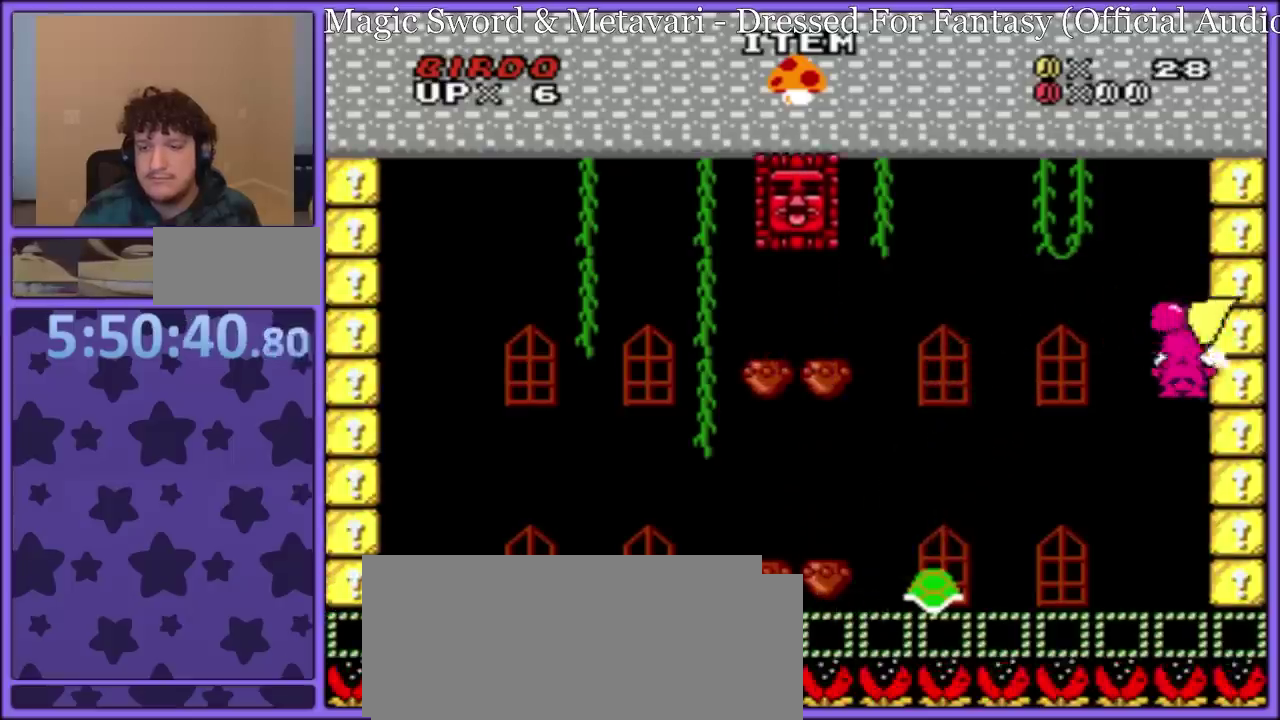
{"buttons": ["Y", "DPAD_LEFT"], "events": []}
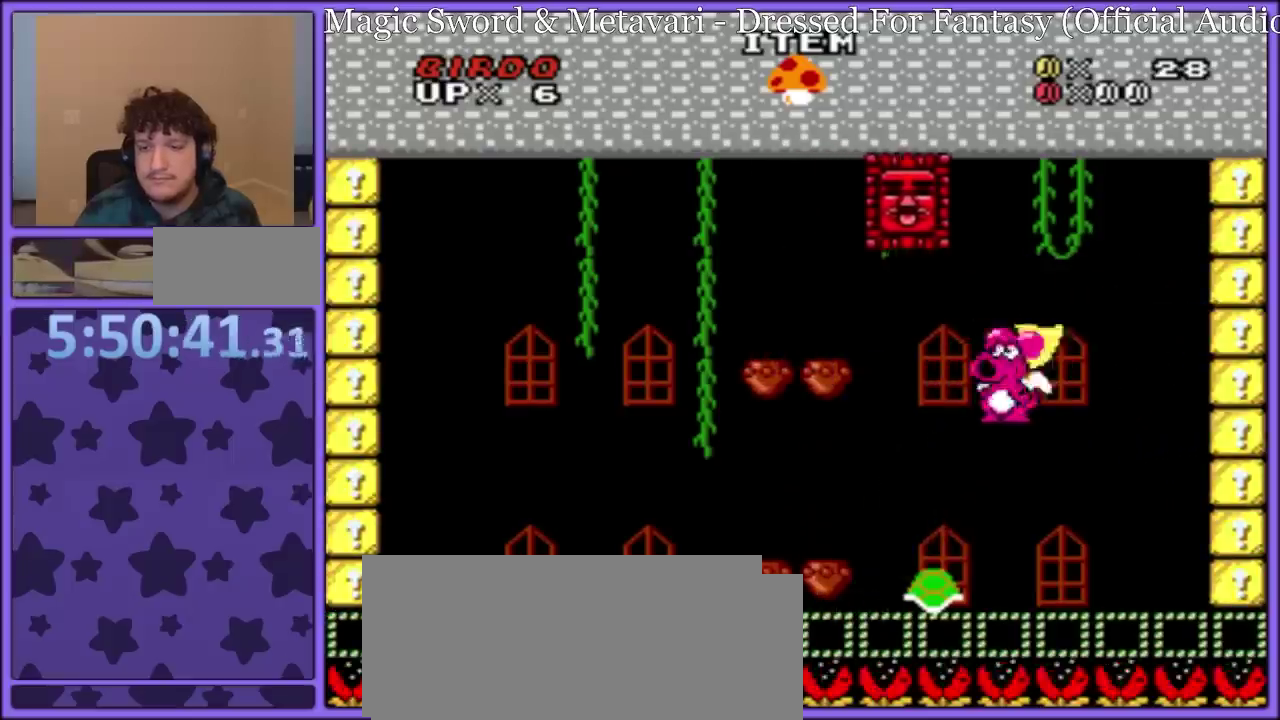
{"buttons": ["Y", "DPAD_LEFT"], "events": []}
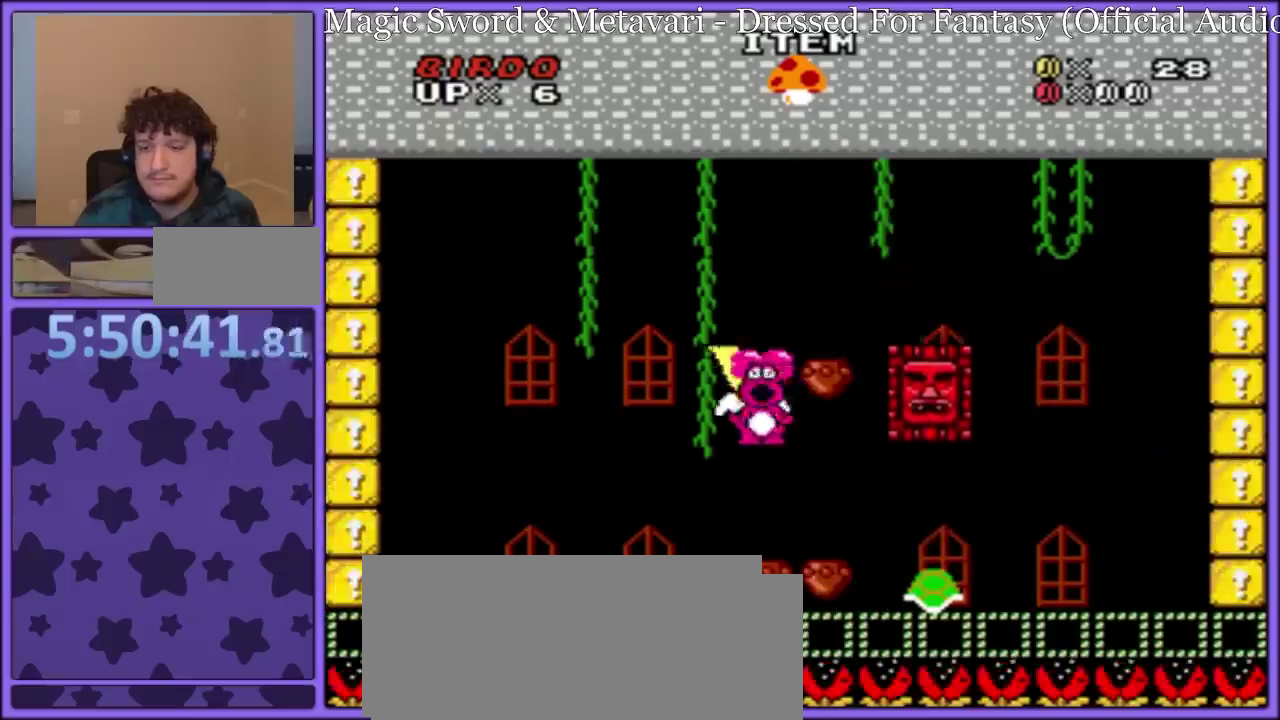
{"buttons": ["Y", "DPAD_RIGHT"], "events": [[300, "DPAD_LEFT", "up"], [383, "DPAD_RIGHT", "down"]]}
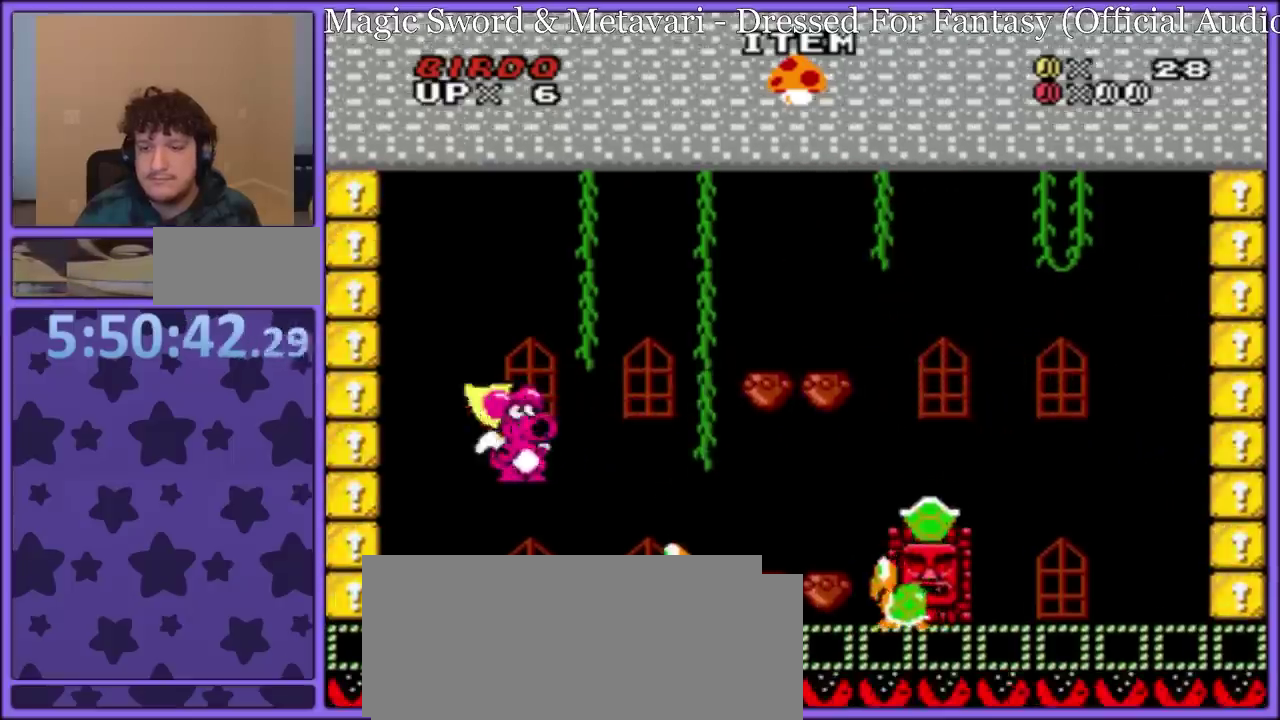
{"buttons": ["B", "Y"], "events": [[17, "DPAD_RIGHT", "up"], [400, "B", "down"]]}
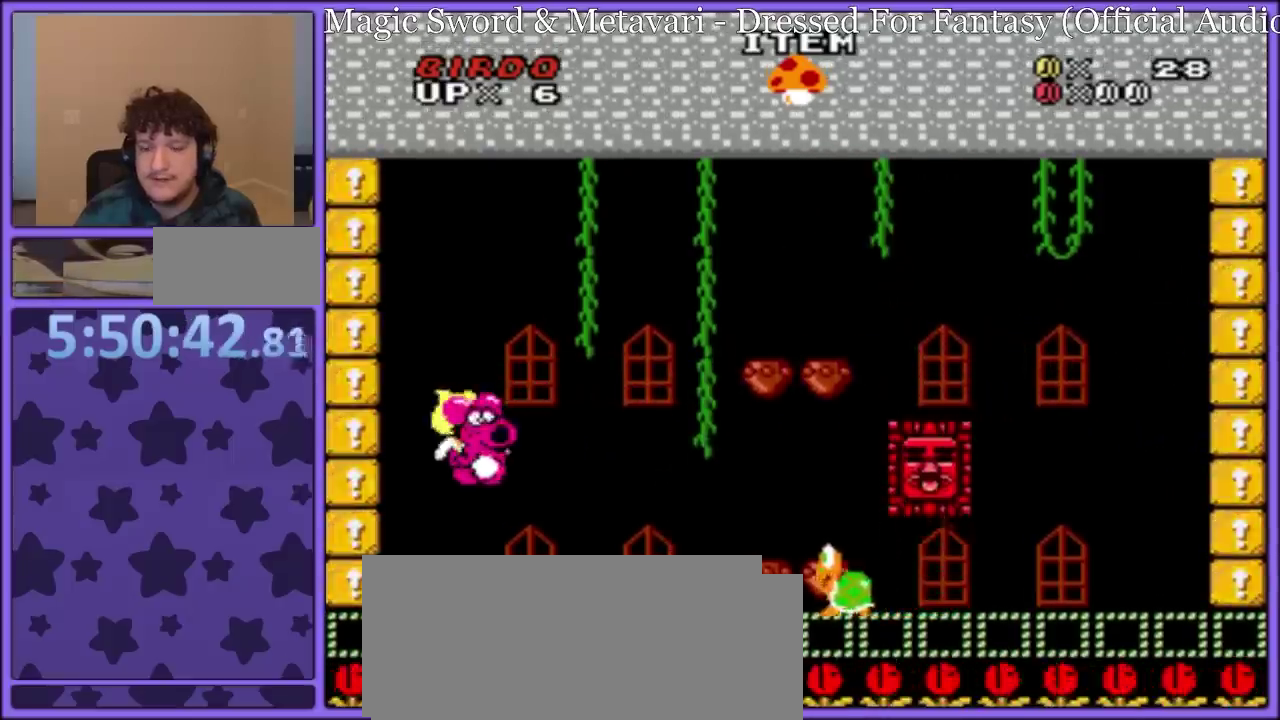
{"buttons": ["Y"], "events": [[167, "B", "up"], [283, "DPAD_RIGHT", "down"], [300, "A", "down"], [383, "A", "up"], [433, "DPAD_RIGHT", "up"]]}
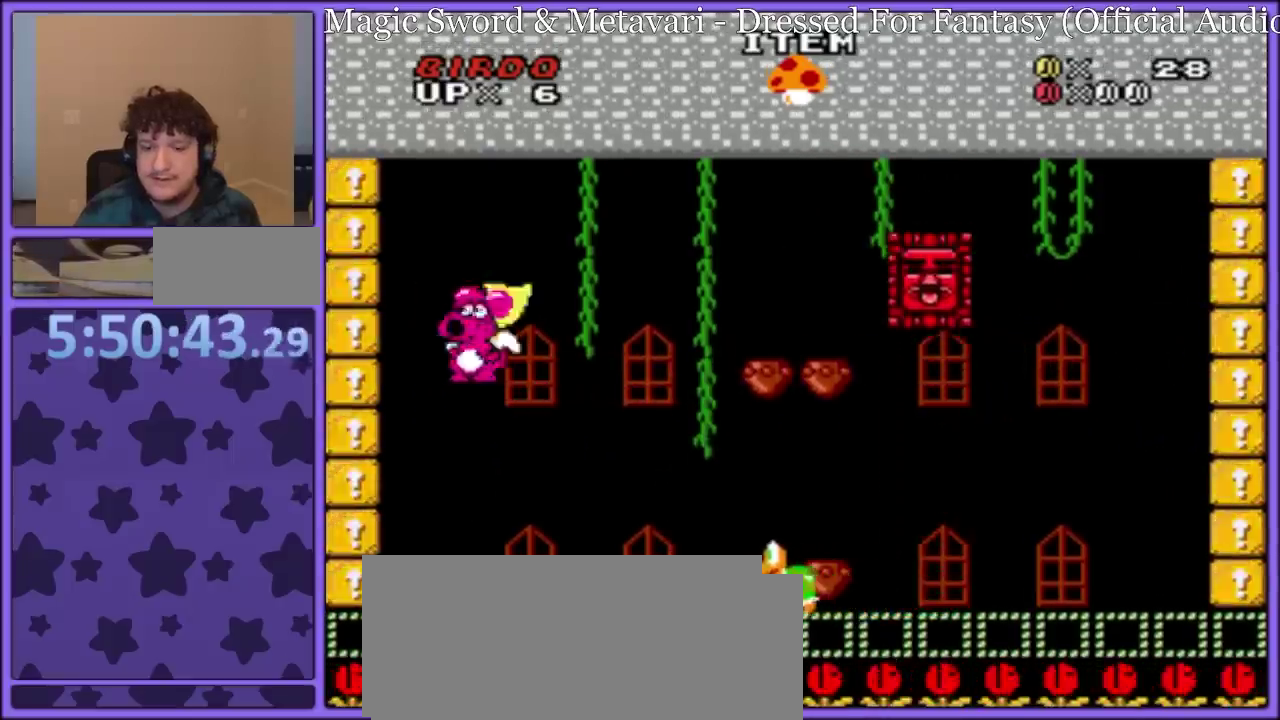
{"buttons": ["B", "Y", "DPAD_LEFT"], "events": [[33, "B", "down"], [150, "B", "up"], [283, "DPAD_RIGHT", "down"], [367, "B", "down"], [367, "DPAD_RIGHT", "up"], [467, "DPAD_LEFT", "down"]]}
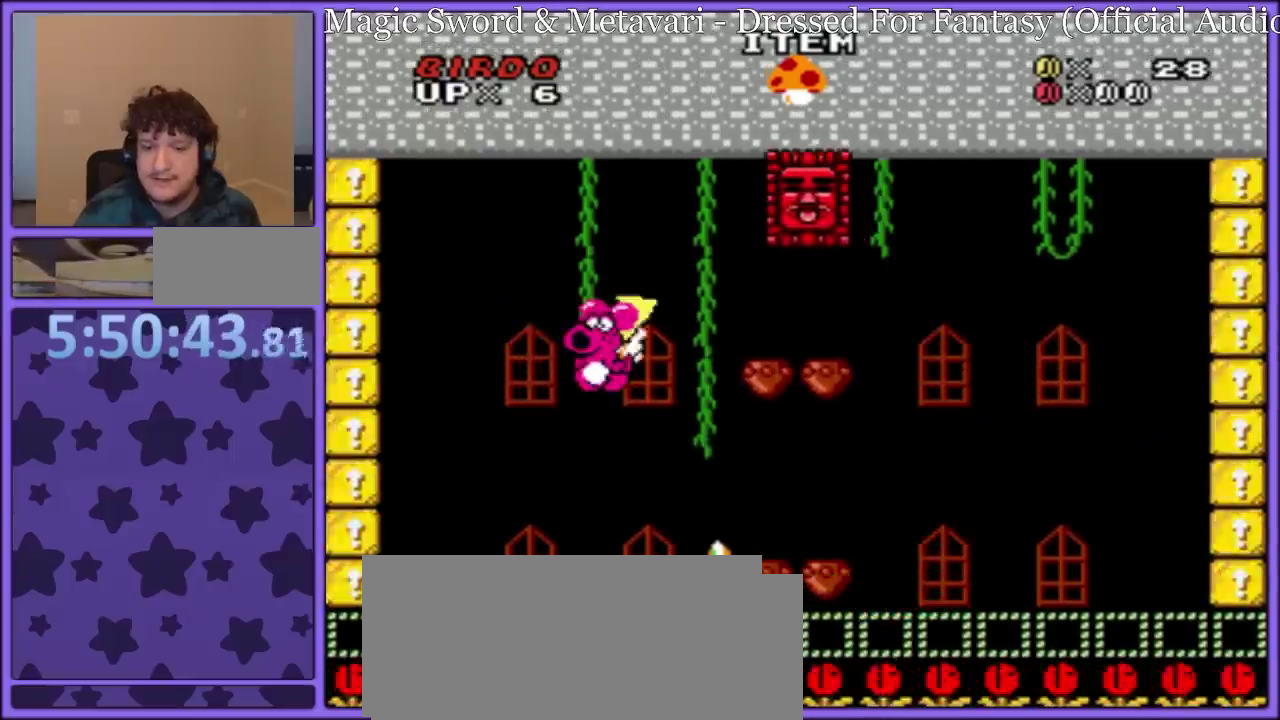
{"buttons": ["B", "Y", "DPAD_LEFT"], "events": [[17, "B", "up"], [117, "B", "down"], [250, "B", "up"], [400, "B", "down"]]}
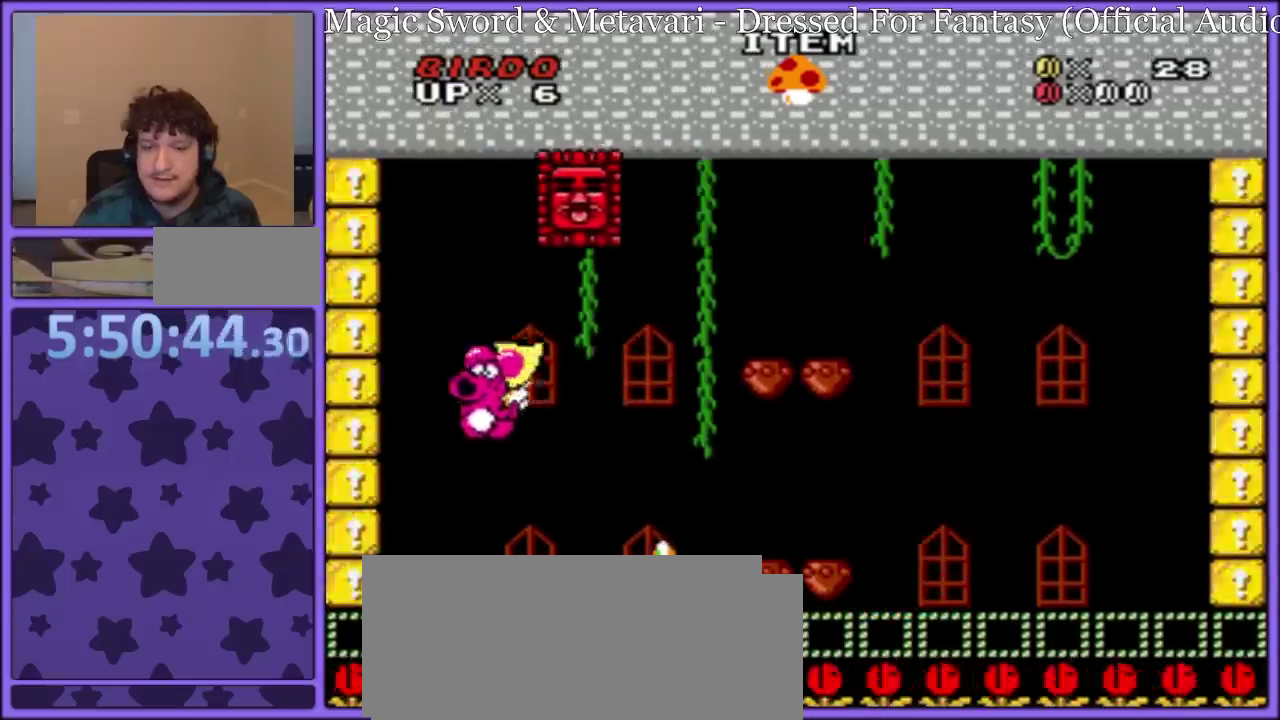
{"buttons": ["Y", "DPAD_RIGHT"], "events": [[83, "DPAD_LEFT", "up"], [150, "B", "up"], [217, "DPAD_RIGHT", "down"], [250, "A", "down"], [317, "A", "up"]]}
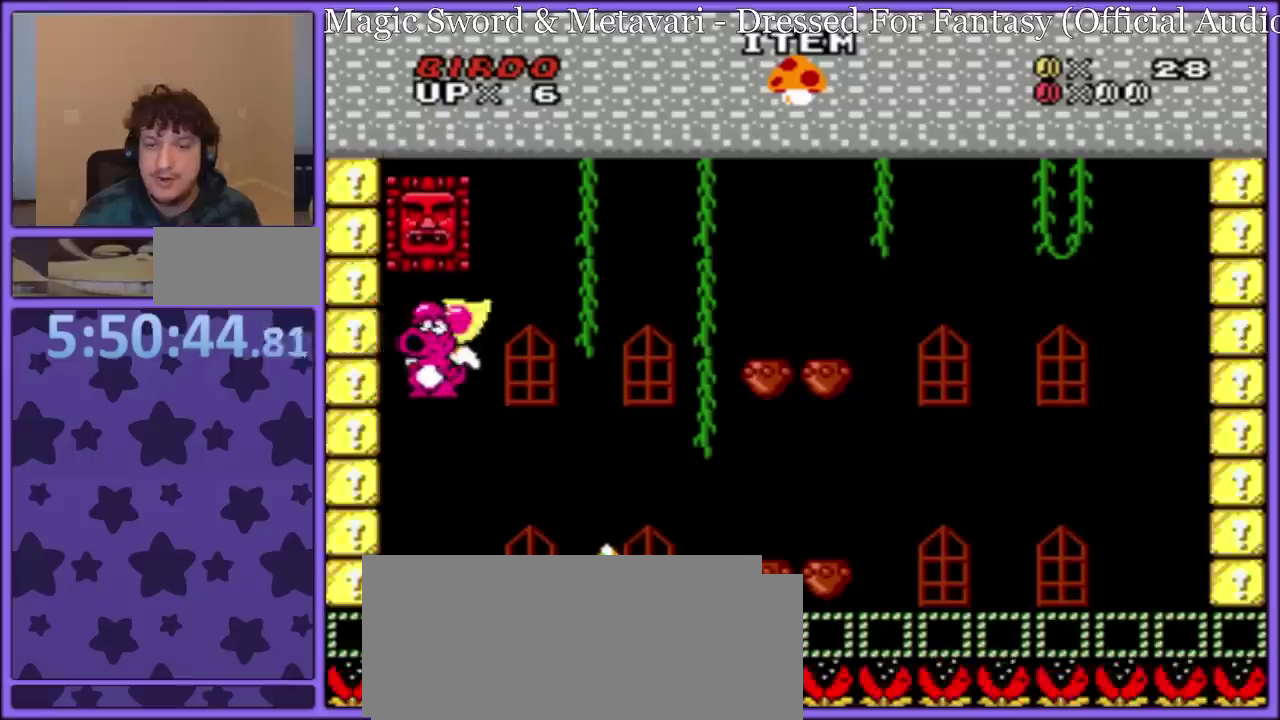
{"buttons": ["Y", "DPAD_LEFT"], "events": [[283, "DPAD_RIGHT", "up"], [333, "DPAD_LEFT", "down"]]}
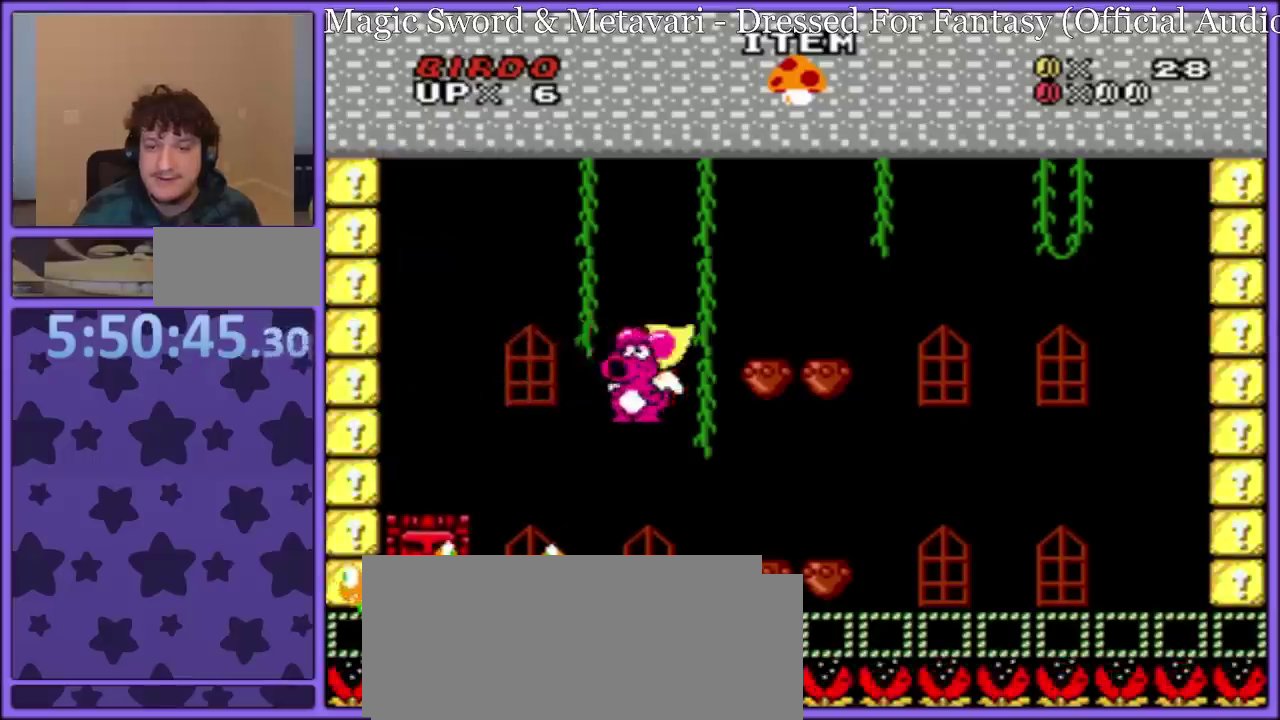
{"buttons": ["Y", "DPAD_RIGHT"], "events": [[50, "DPAD_LEFT", "up"], [100, "DPAD_RIGHT", "down"]]}
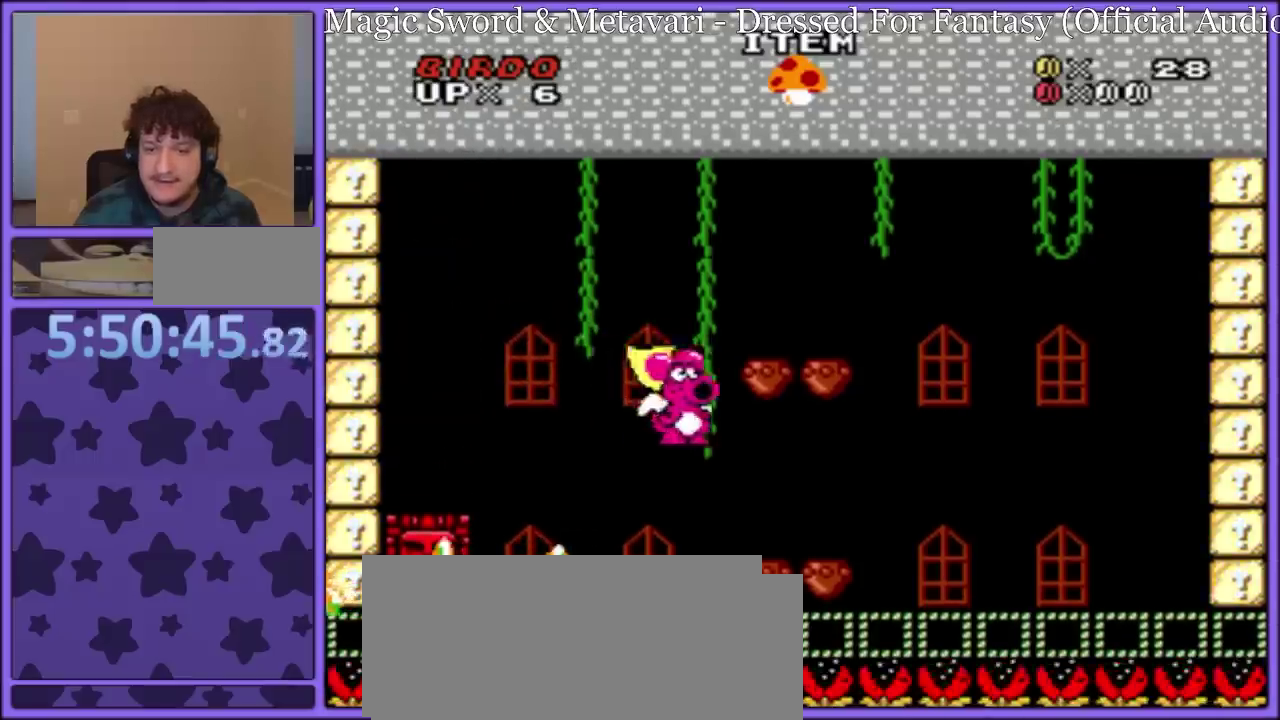
{"buttons": ["Y", "DPAD_RIGHT"], "events": []}
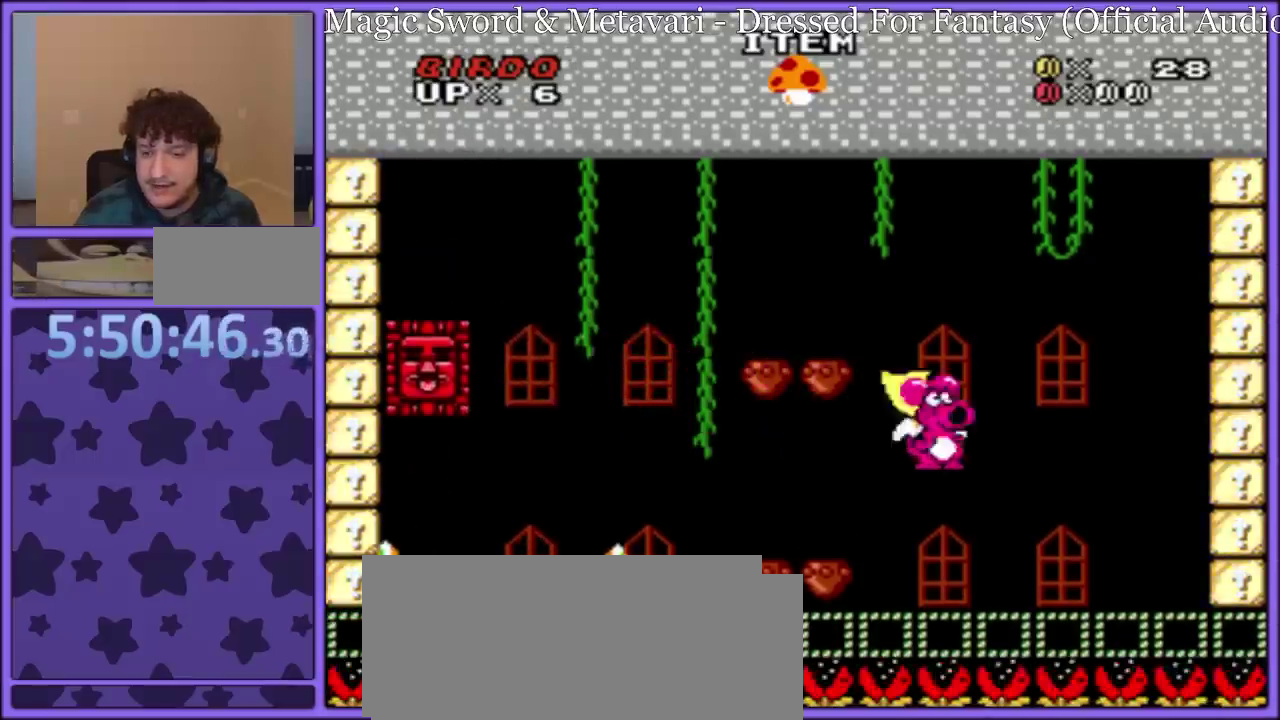
{"buttons": ["B", "Y", "DPAD_RIGHT"], "events": [[83, "DPAD_RIGHT", "up"], [167, "DPAD_LEFT", "down"], [300, "B", "down"], [350, "DPAD_LEFT", "up"], [483, "DPAD_RIGHT", "down"]]}
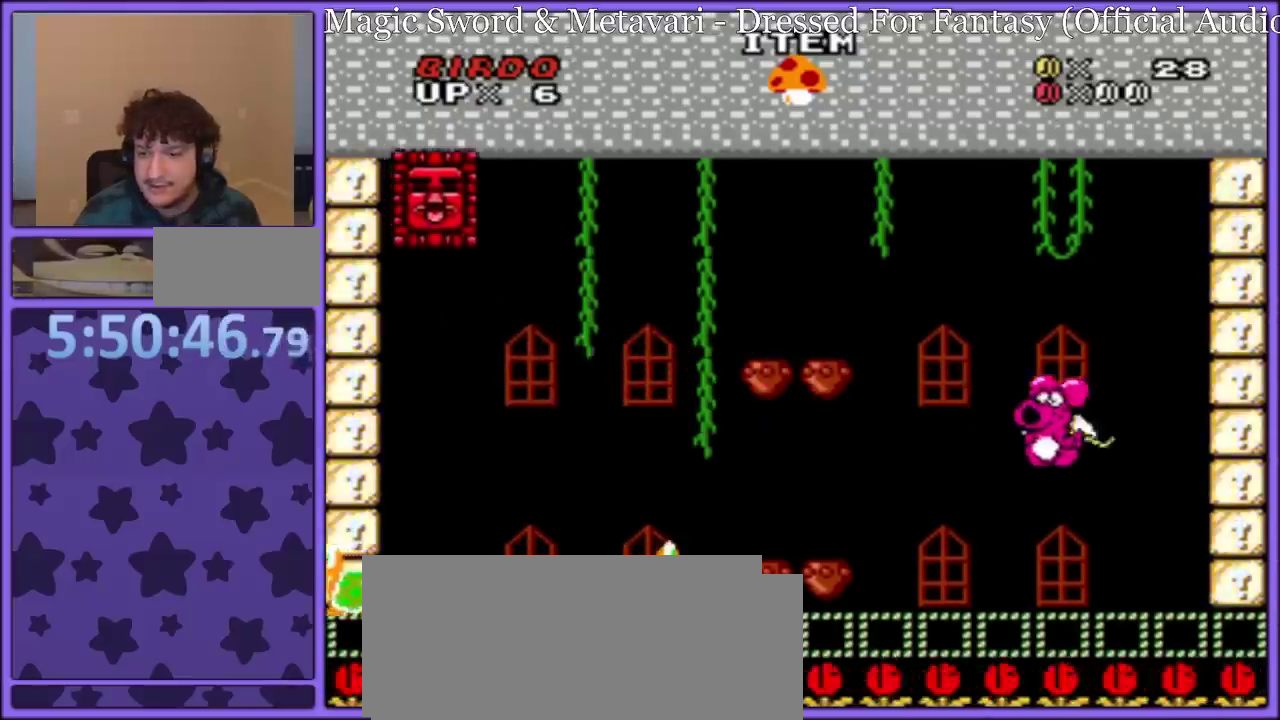
{"buttons": ["Y", "DPAD_LEFT"], "events": [[33, "B", "up"], [267, "A", "down"], [333, "DPAD_RIGHT", "up"], [350, "A", "up"], [417, "DPAD_LEFT", "down"]]}
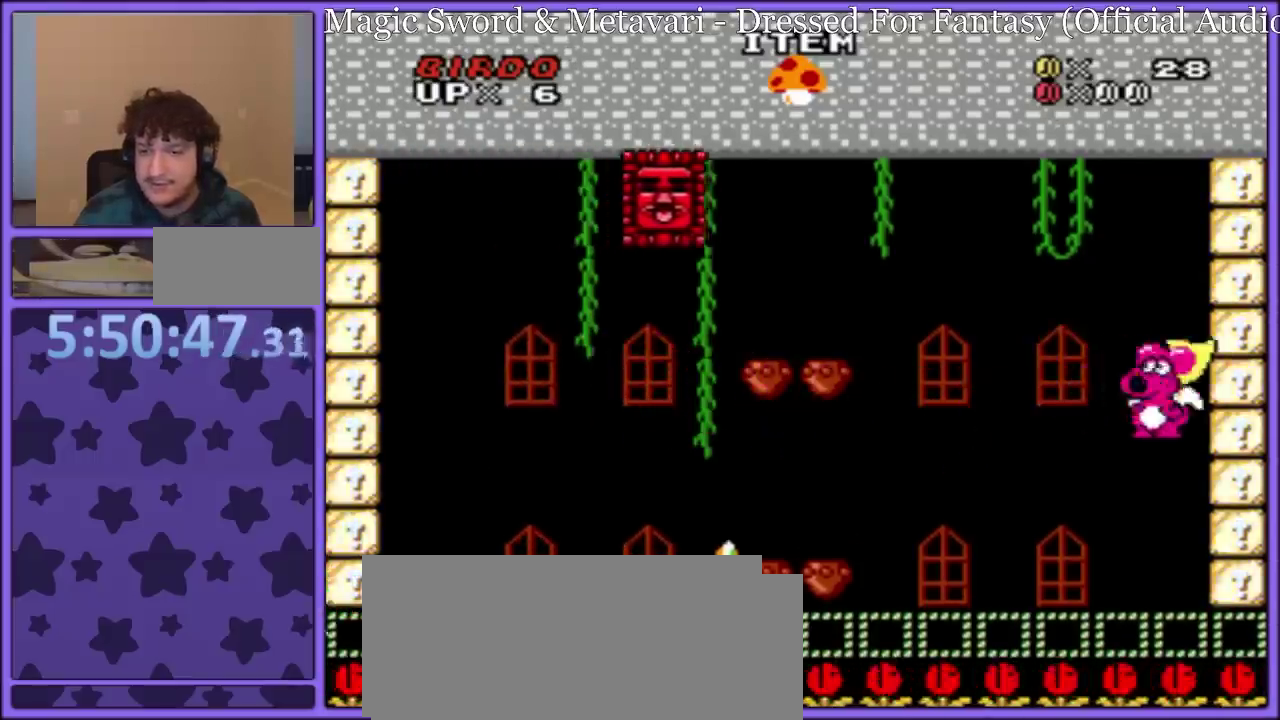
{"buttons": ["Y", "DPAD_LEFT"], "events": []}
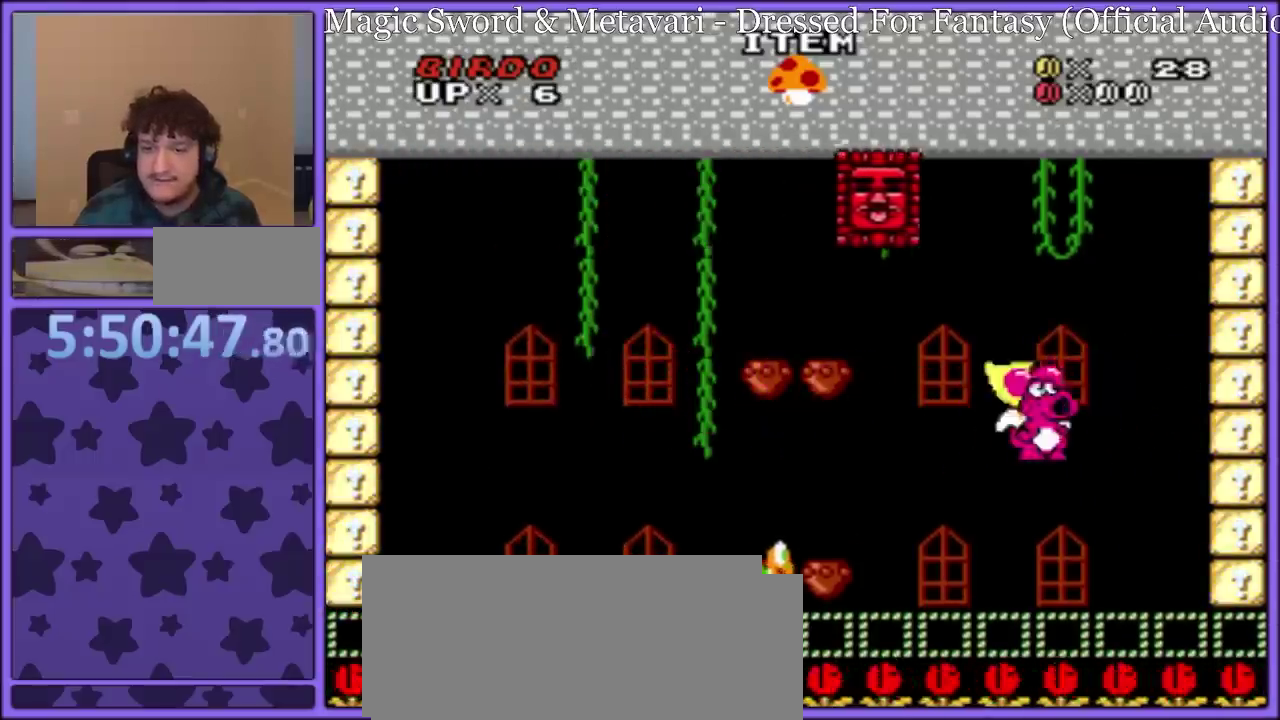
{"buttons": ["Y"], "events": [[233, "DPAD_LEFT", "up"], [250, "DPAD_RIGHT", "down"], [383, "DPAD_RIGHT", "up"]]}